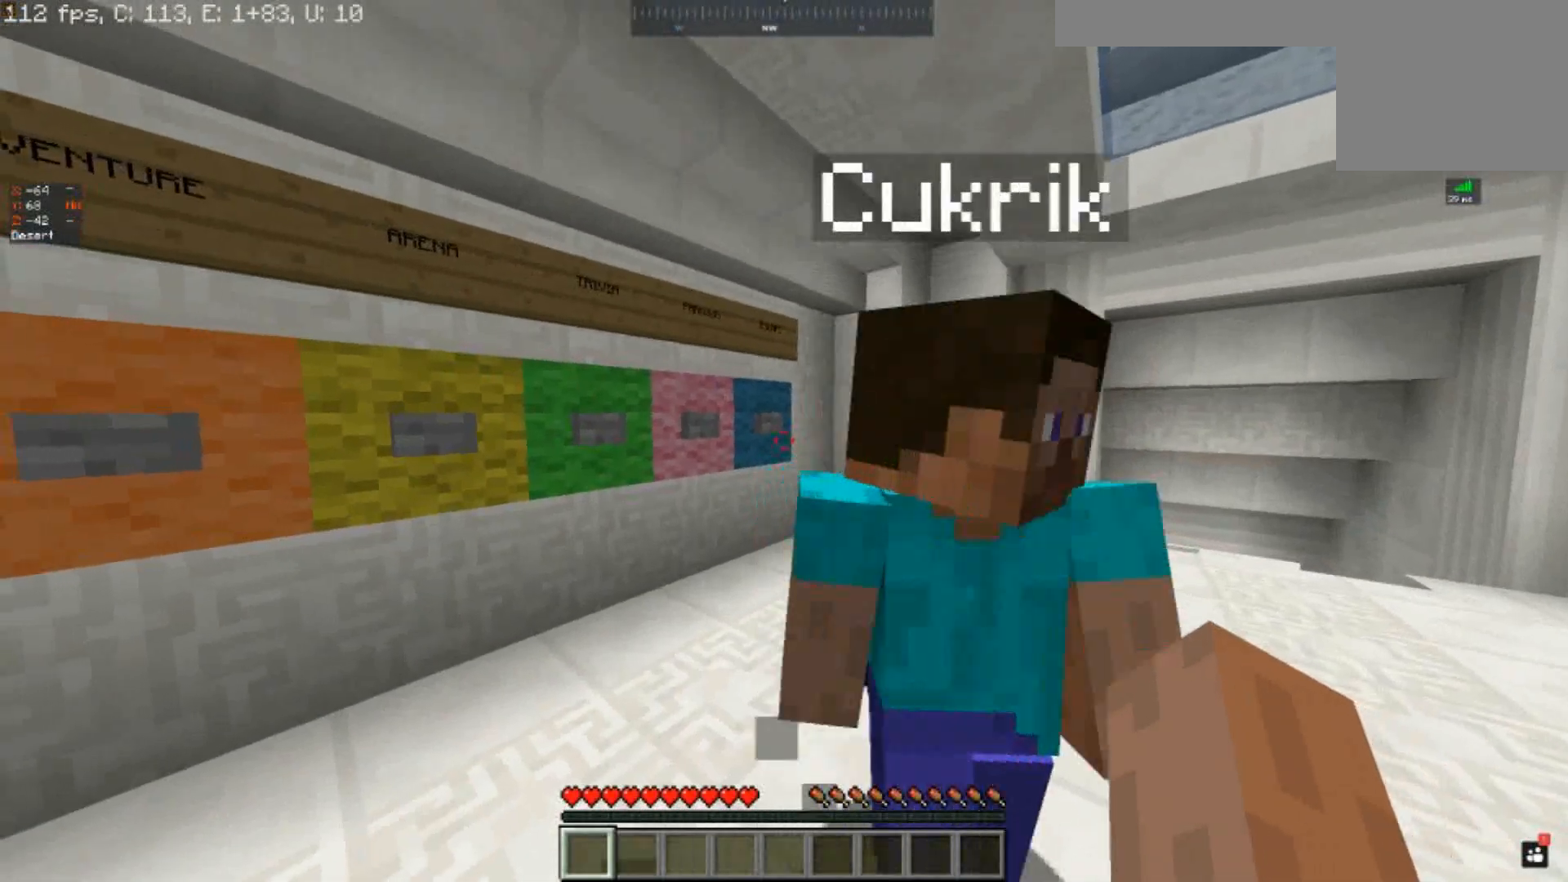
Gameplay with keyboard; each line is a JSON object with the keys held at the frame after it. "events" lists presses ("down") and releases ("up") of "a", "d", "s", "space" and "w" between this image and that frame as [ms after this image, input, new state], when the widget could be followed in between. No other keys are recorded. Mouse input is not recorded.
{"keys": ["w"], "events": [[100, "w", "down"]]}
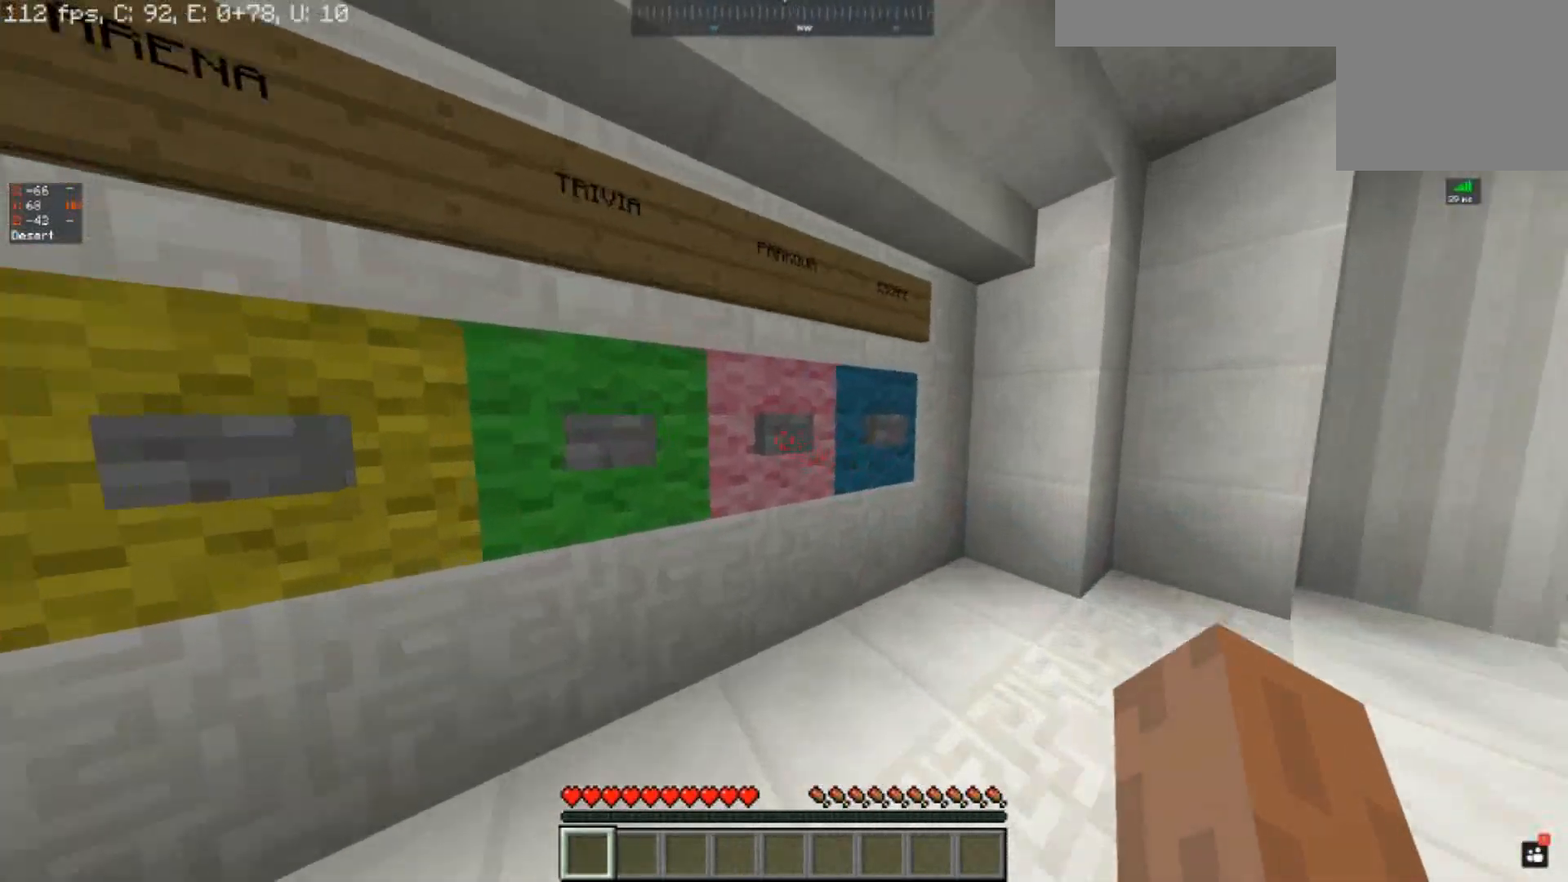
{"keys": [], "events": [[167, "w", "up"]]}
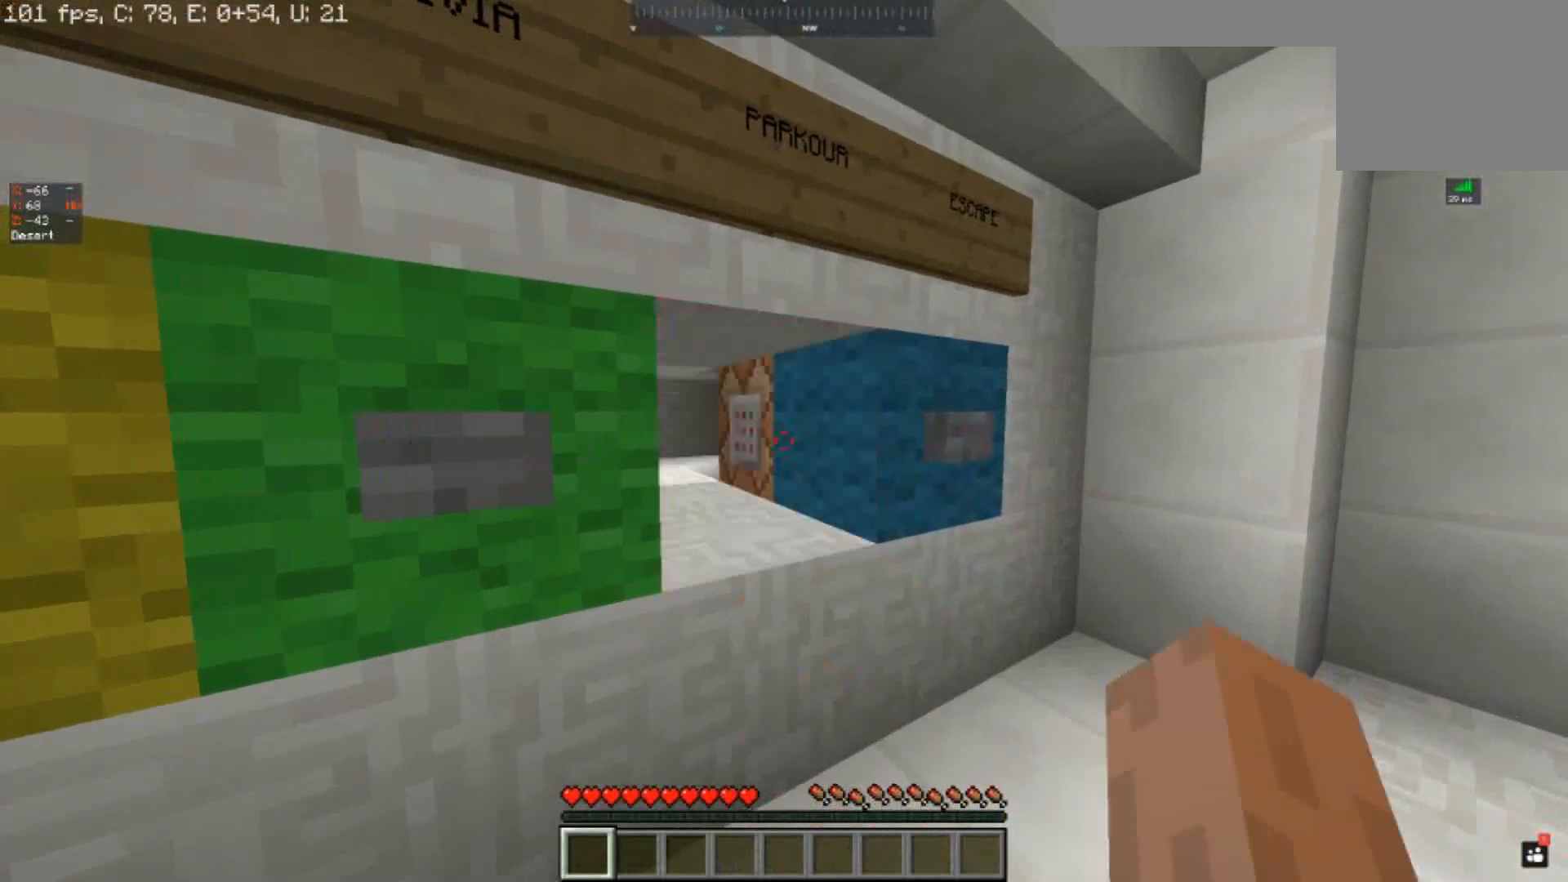
{"keys": [], "events": []}
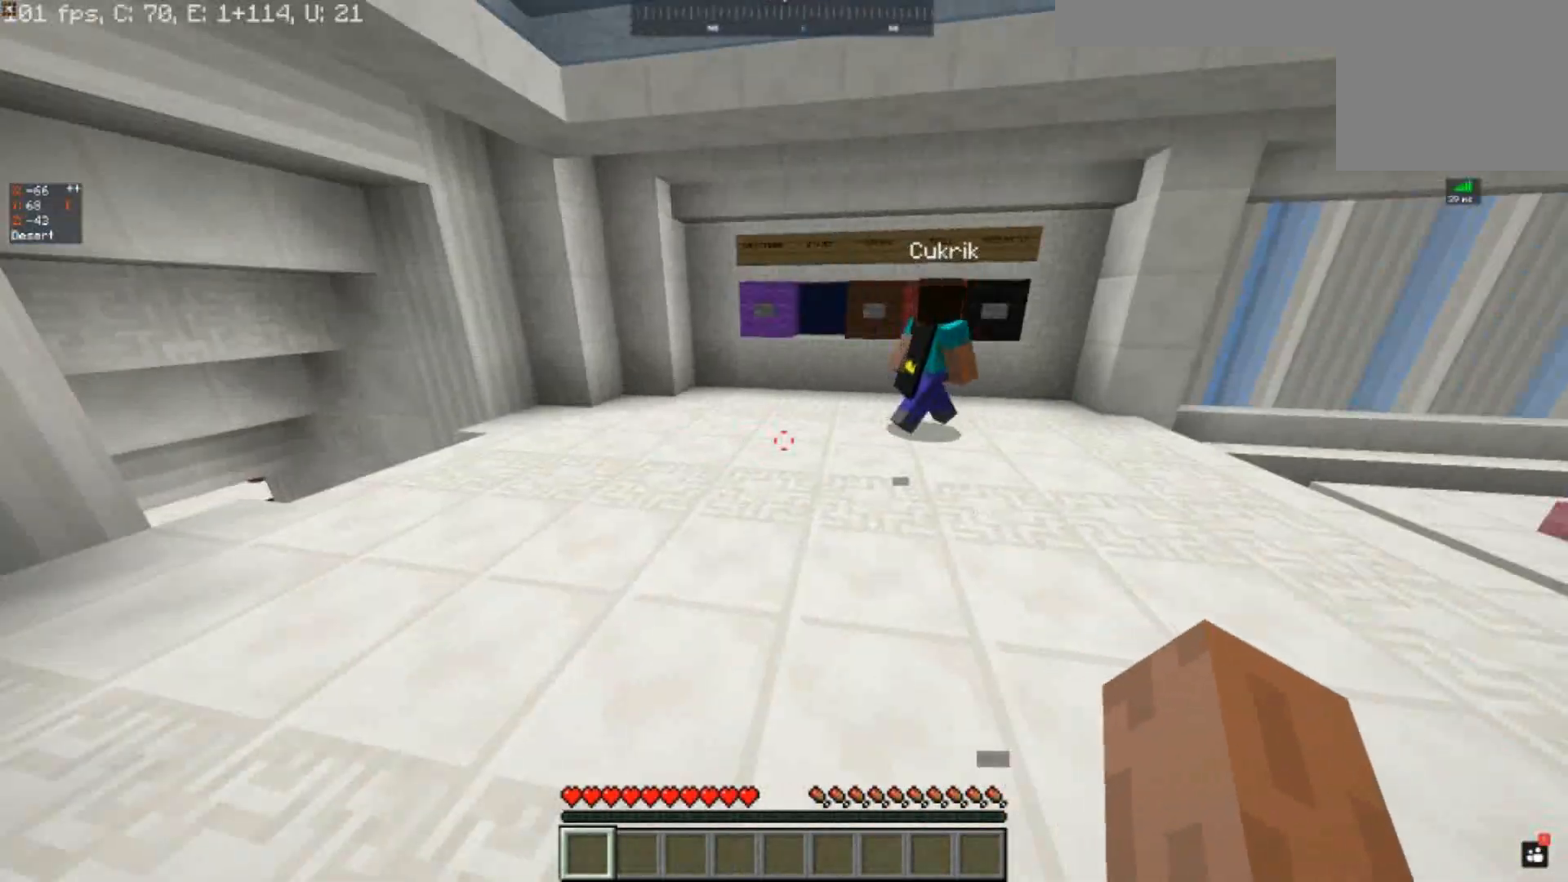
{"keys": ["w"], "events": [[267, "w", "down"]]}
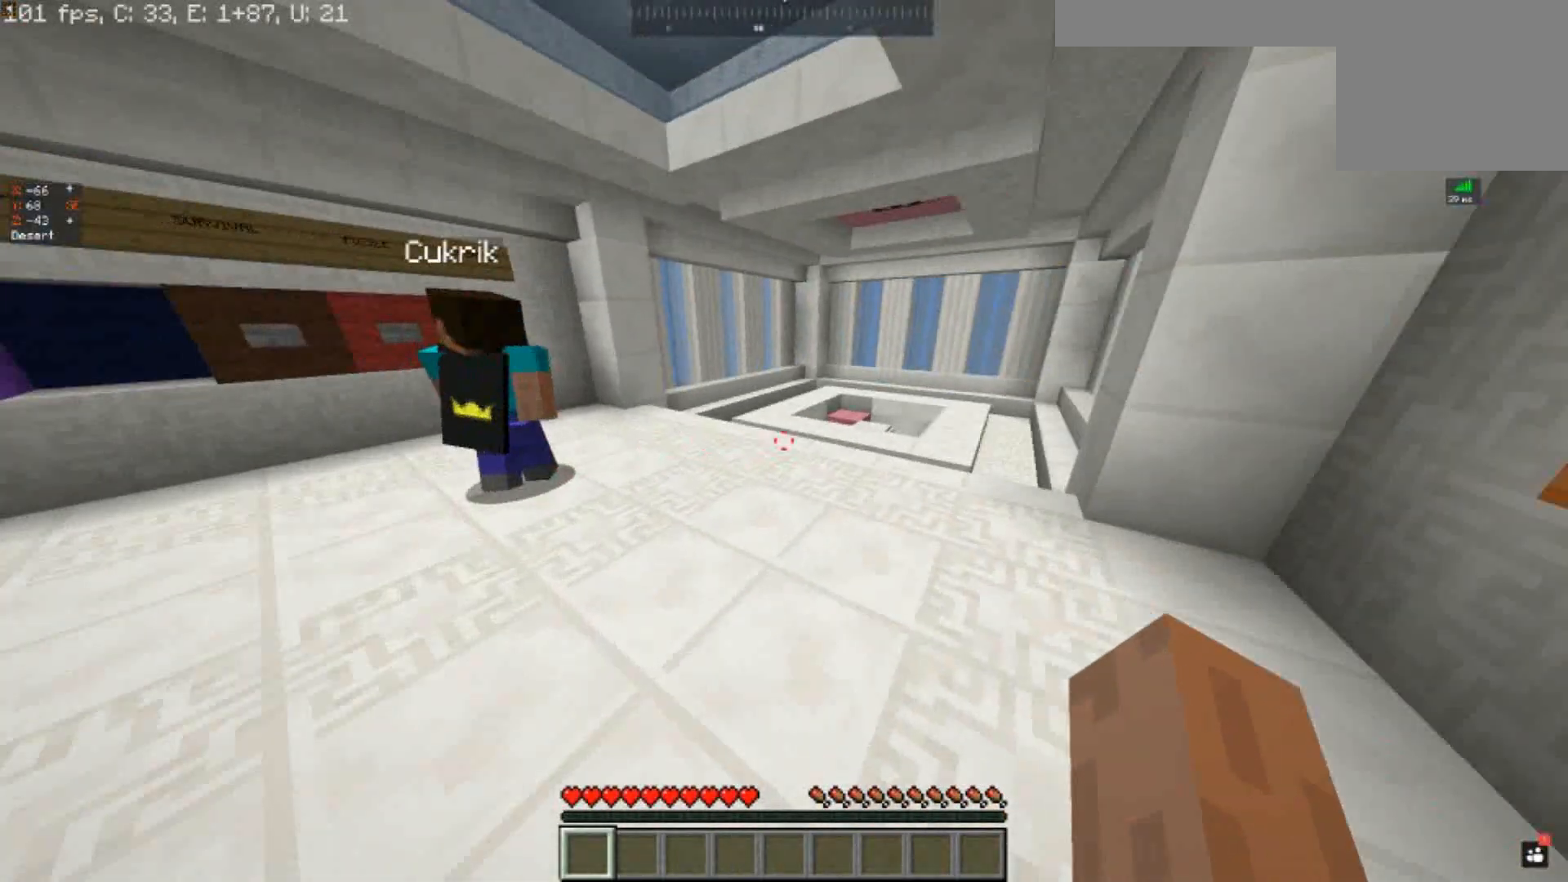
{"keys": ["w"], "events": []}
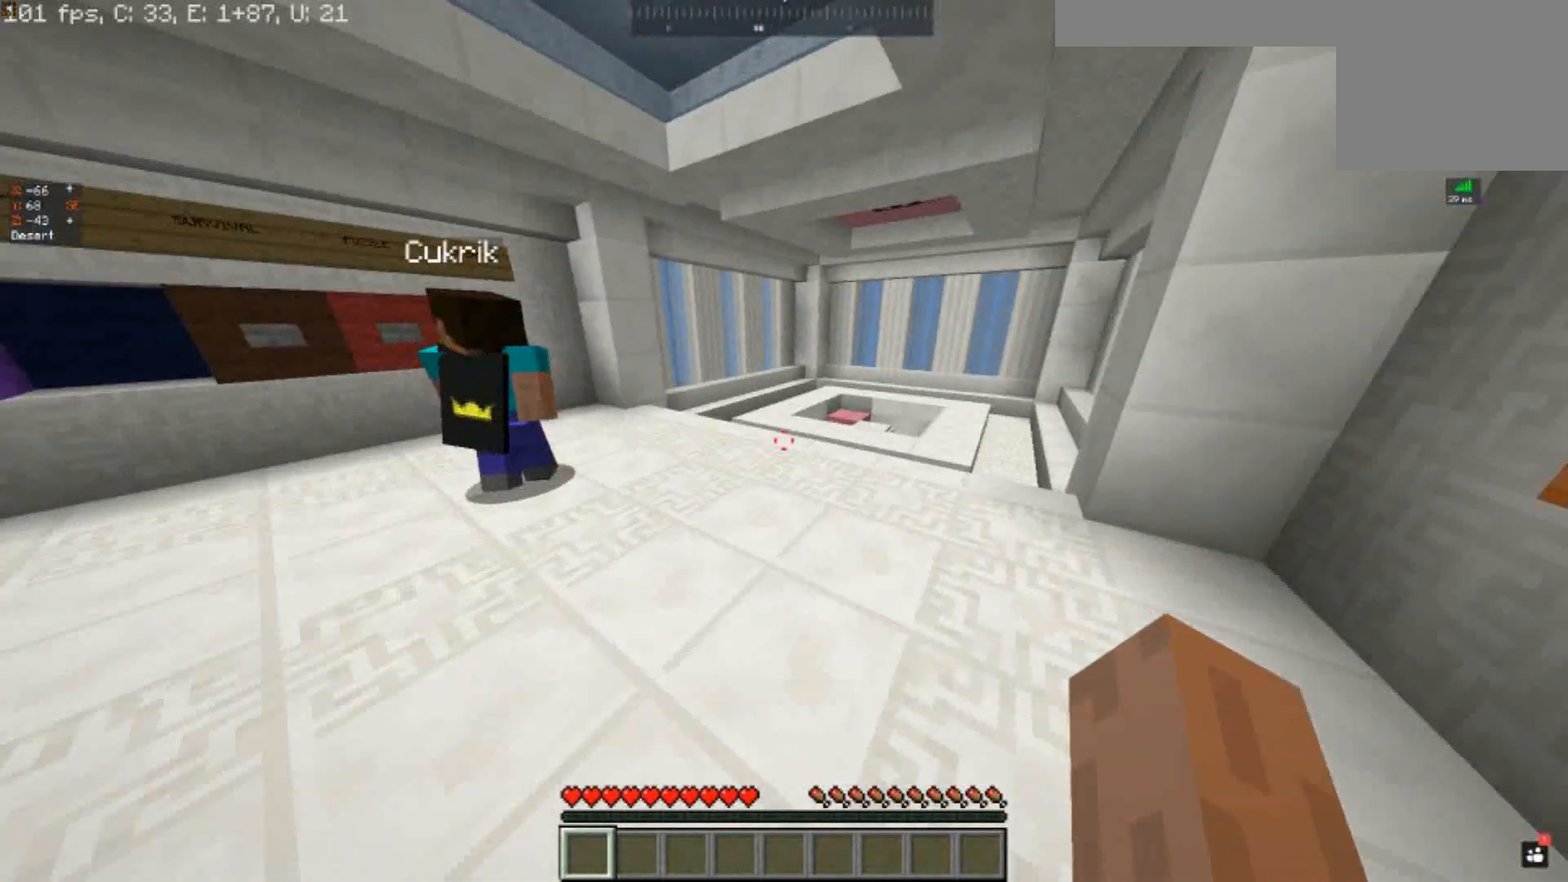
{"keys": ["w"], "events": []}
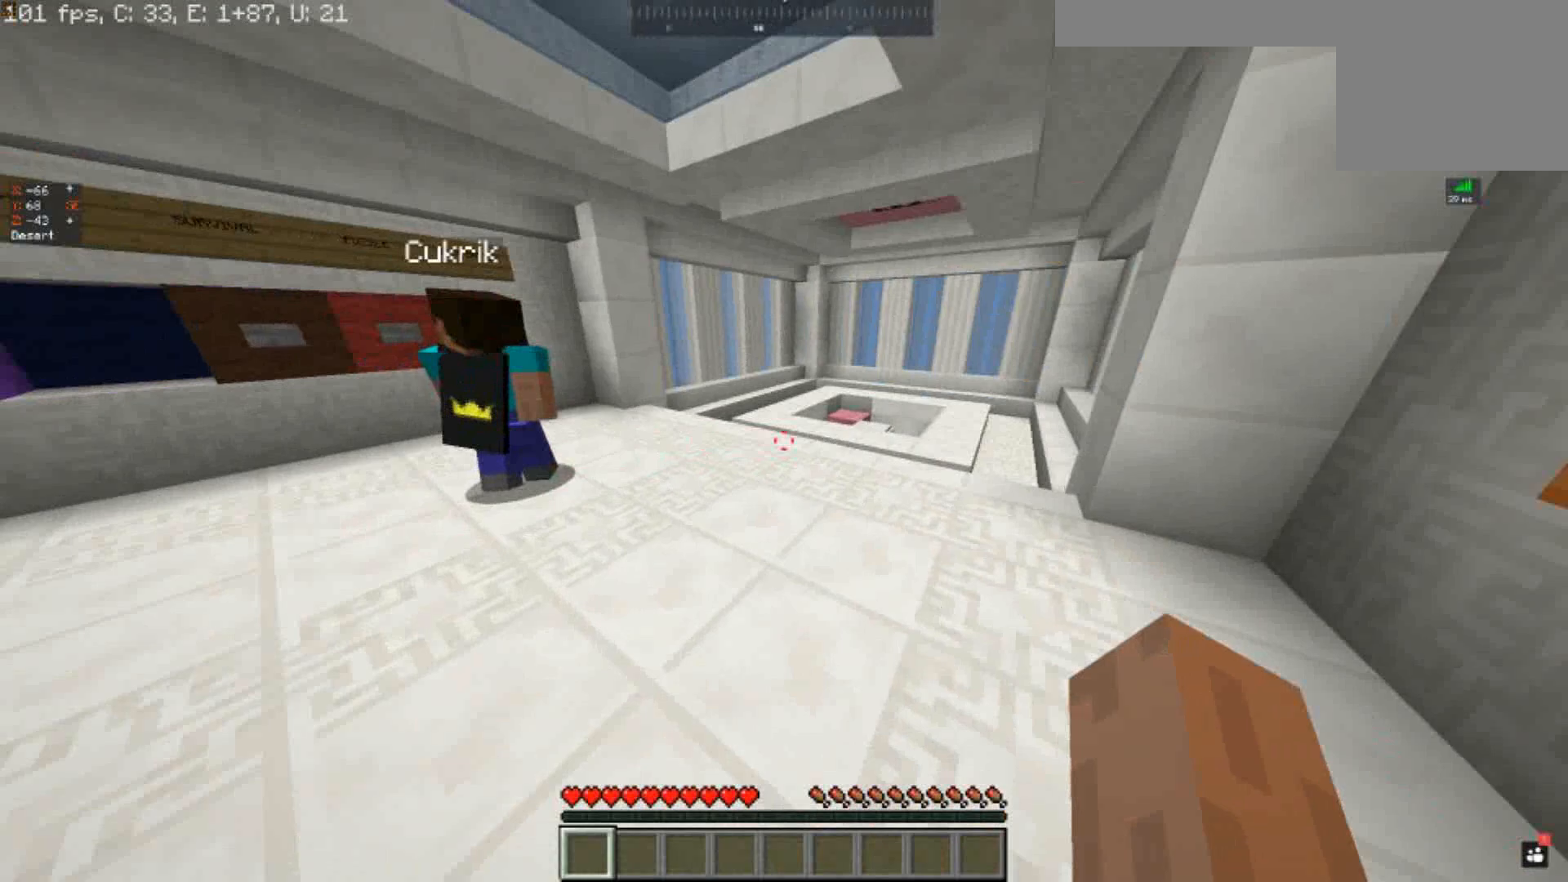
{"keys": ["w"], "events": []}
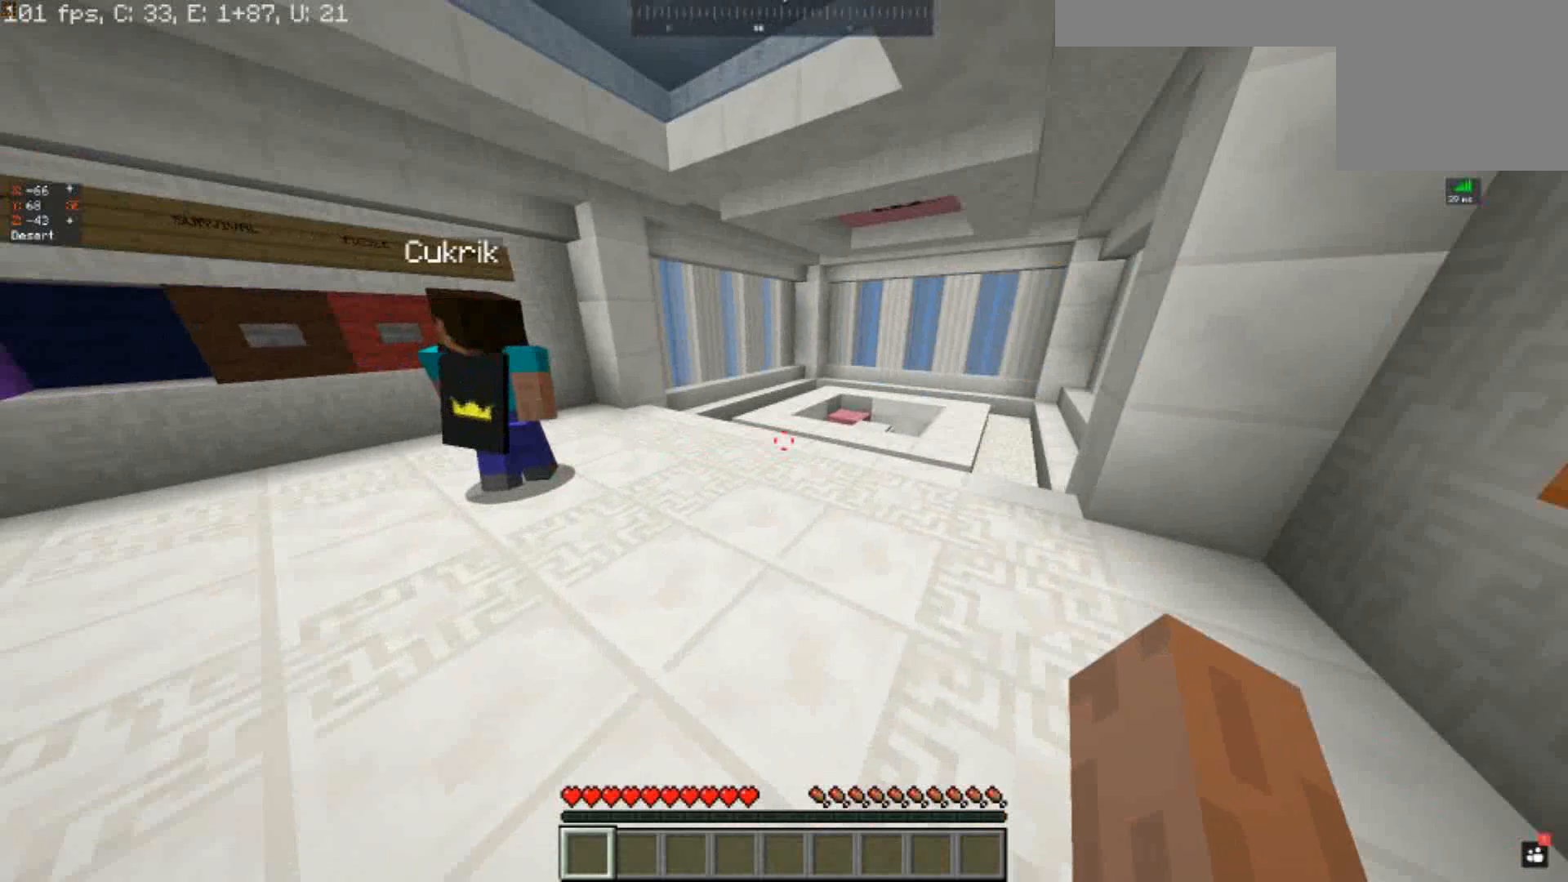
{"keys": ["w"], "events": []}
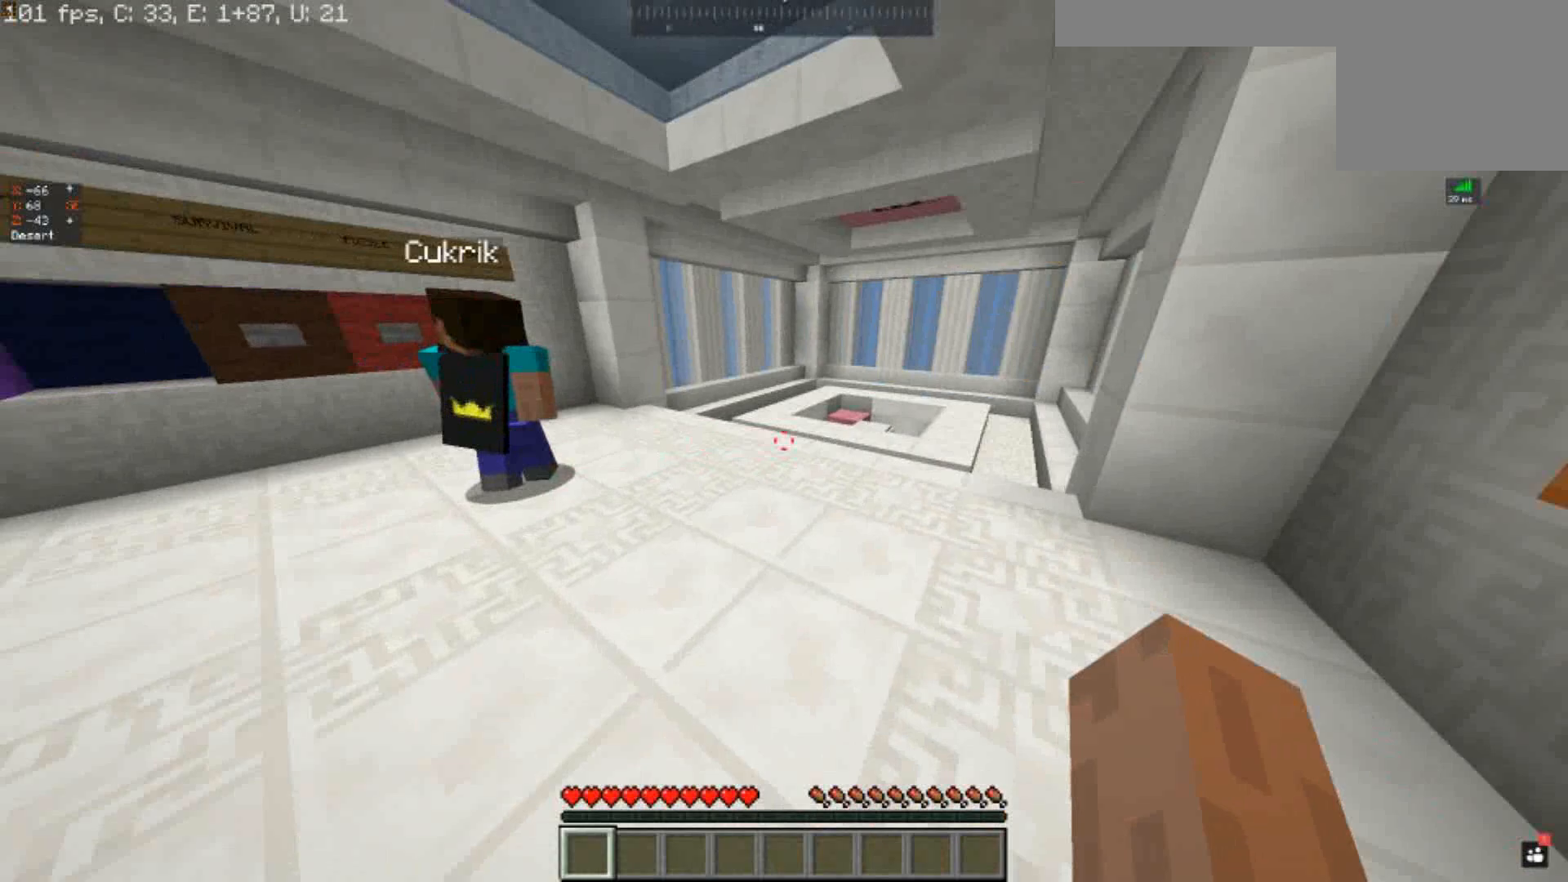
{"keys": ["w"], "events": []}
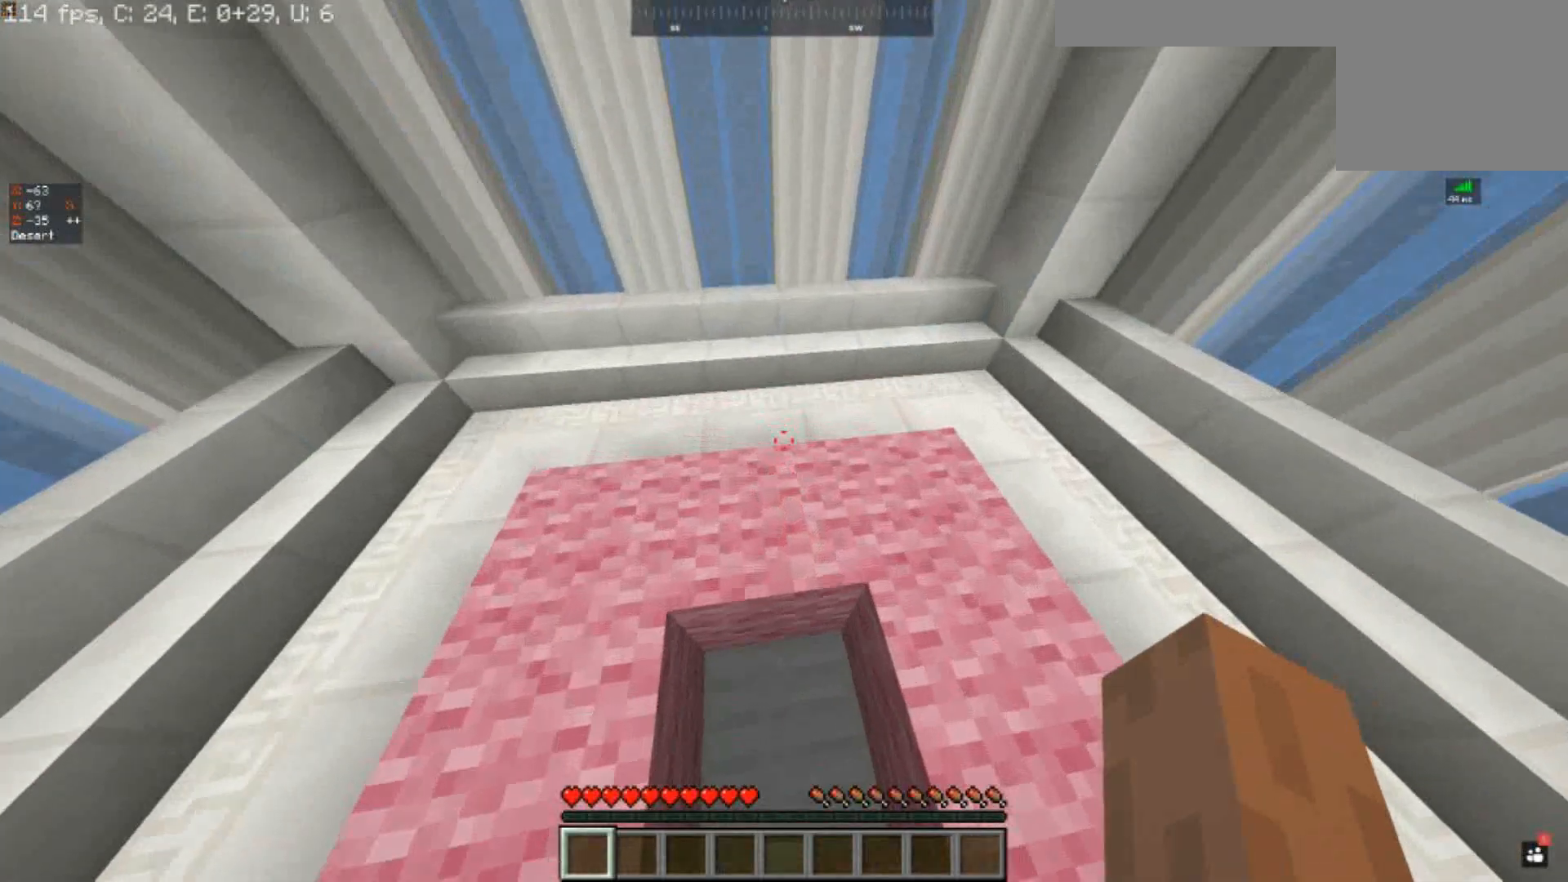
{"keys": [], "events": [[67, "w", "up"]]}
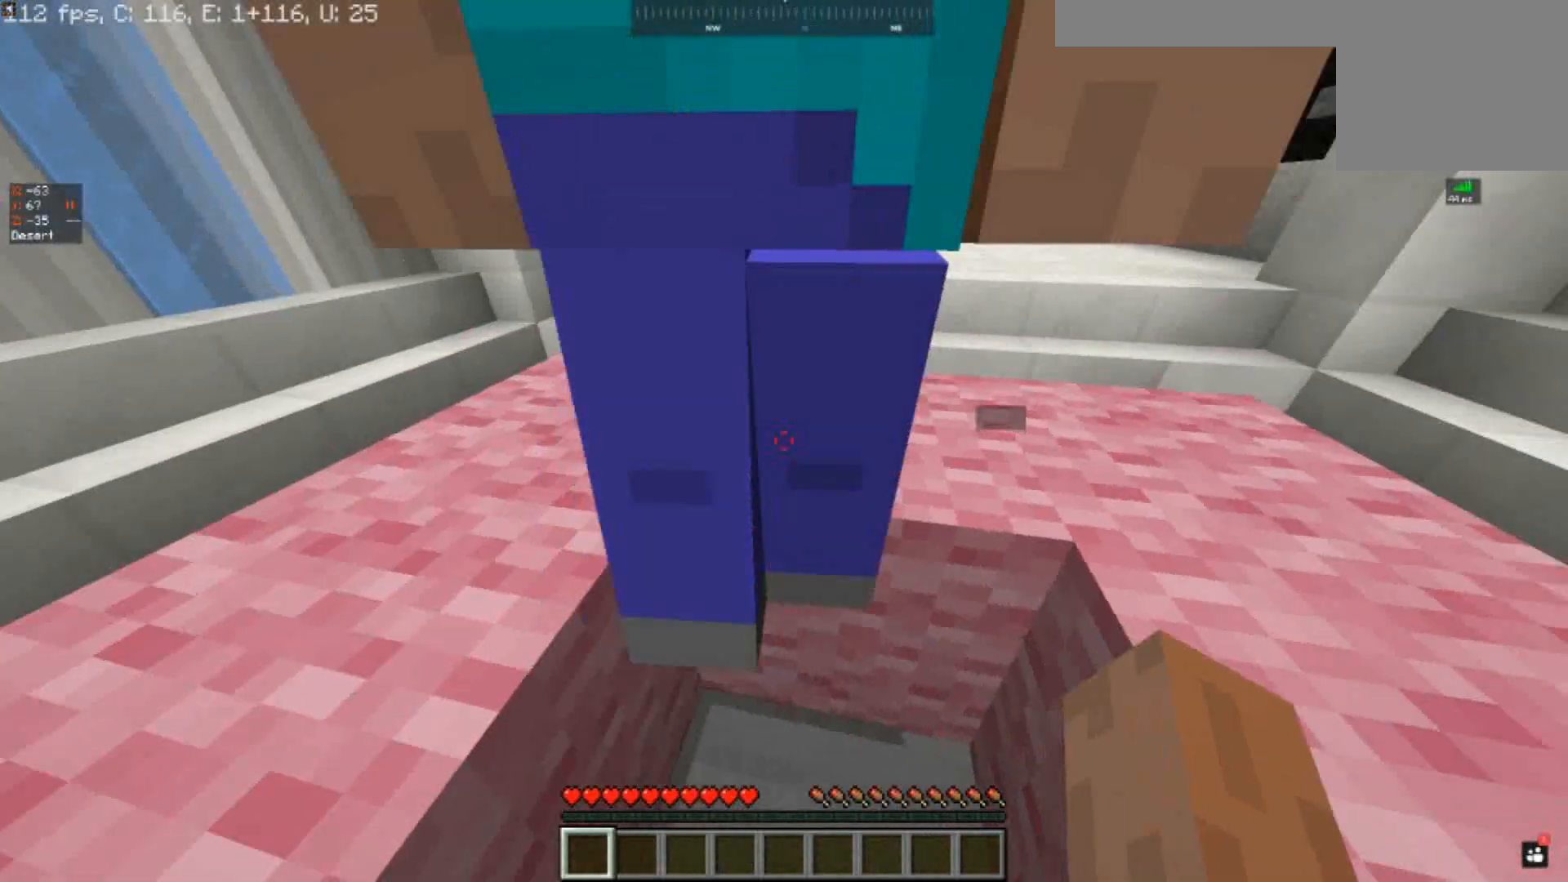
{"keys": [], "events": []}
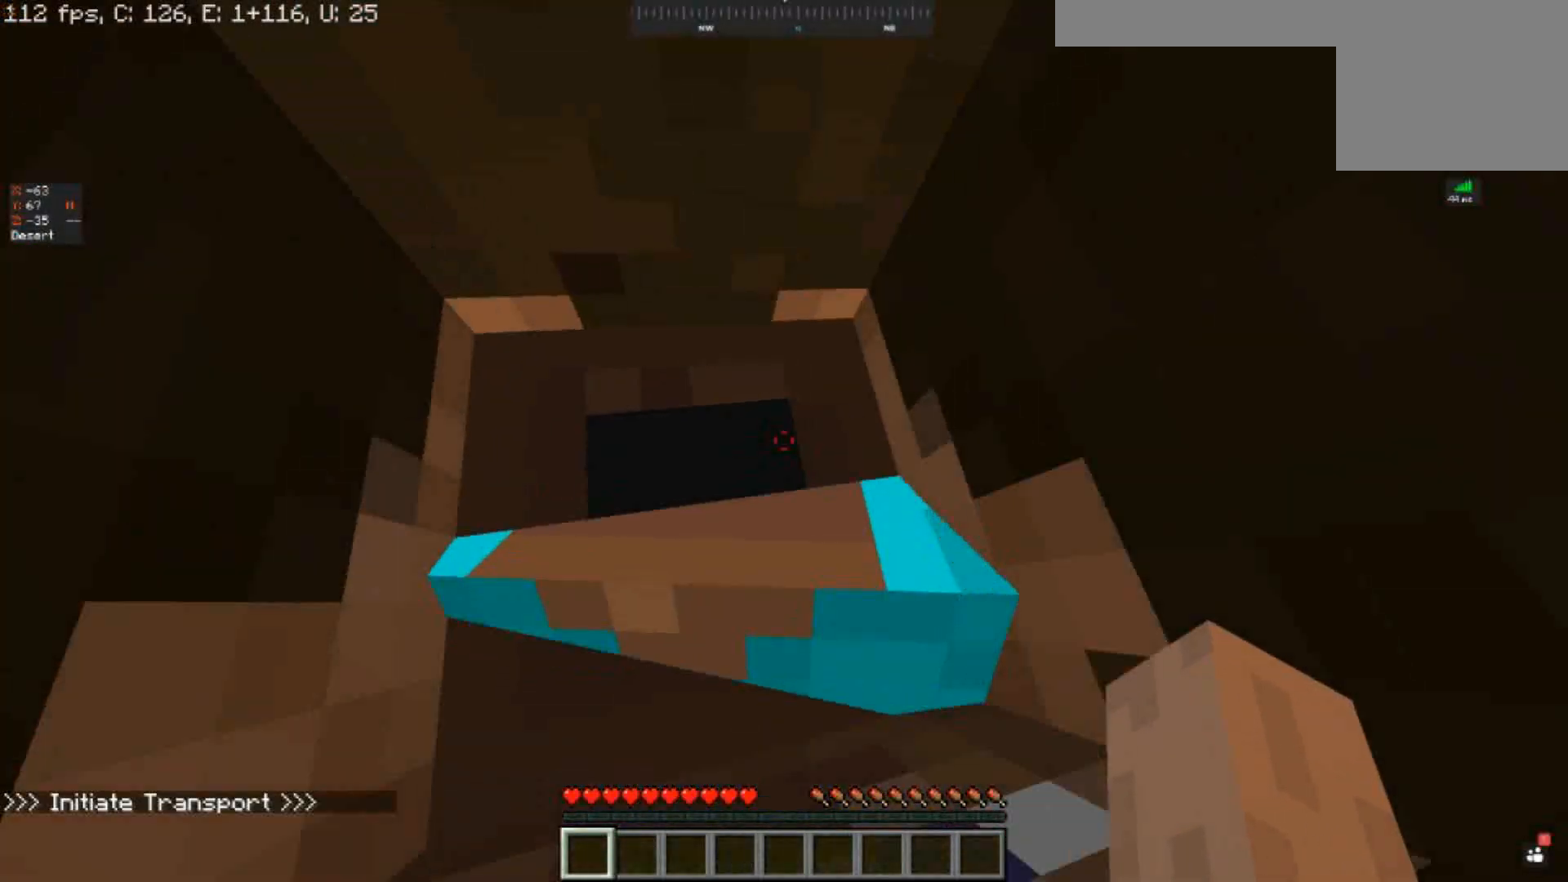
{"keys": [], "events": []}
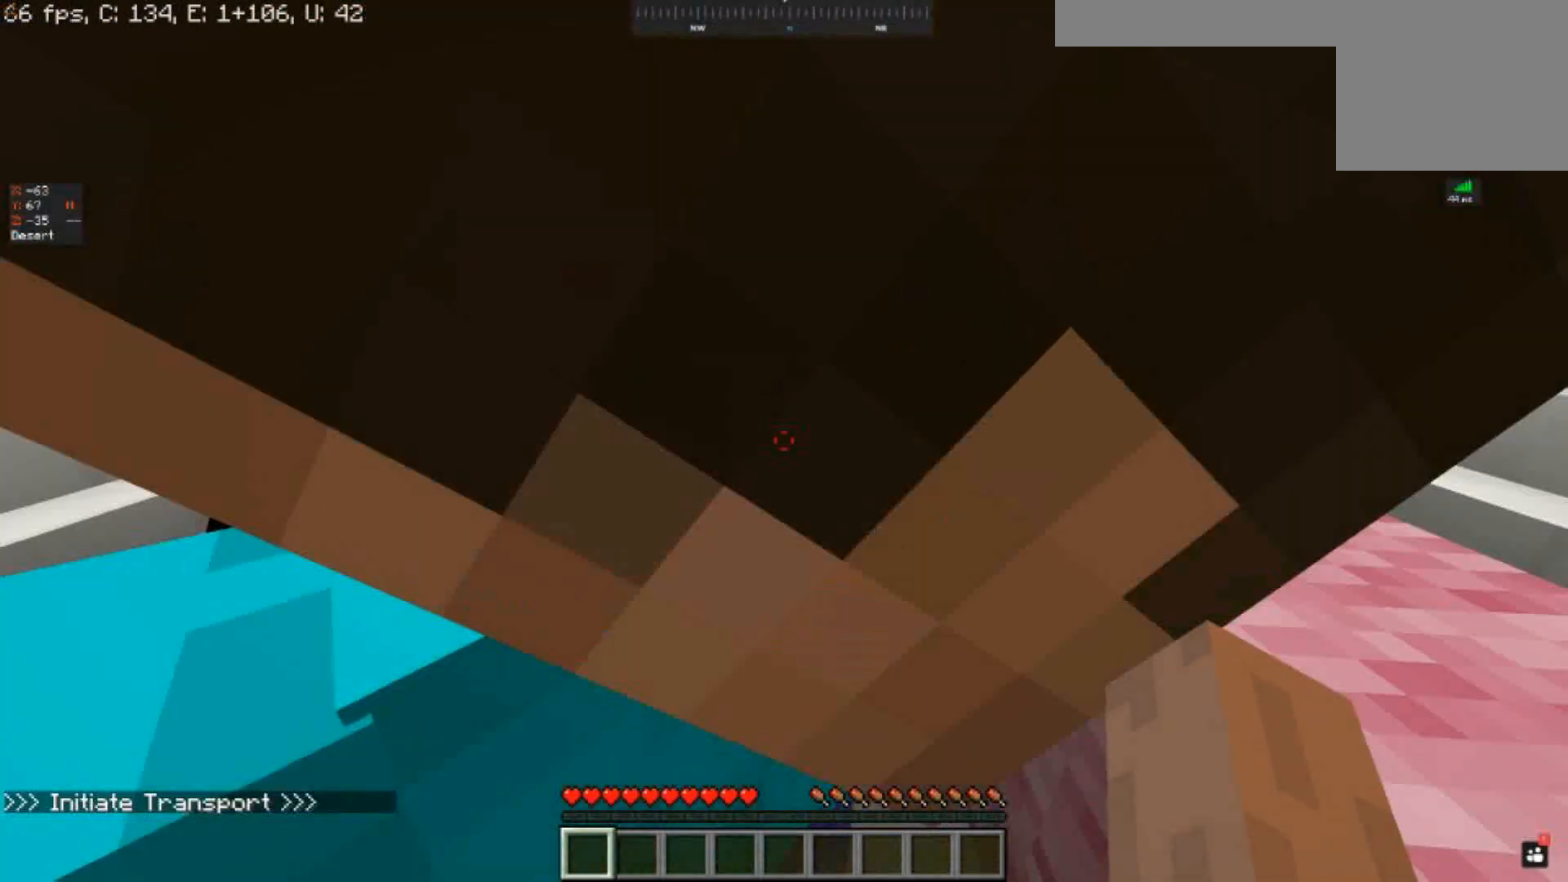
{"keys": [], "events": []}
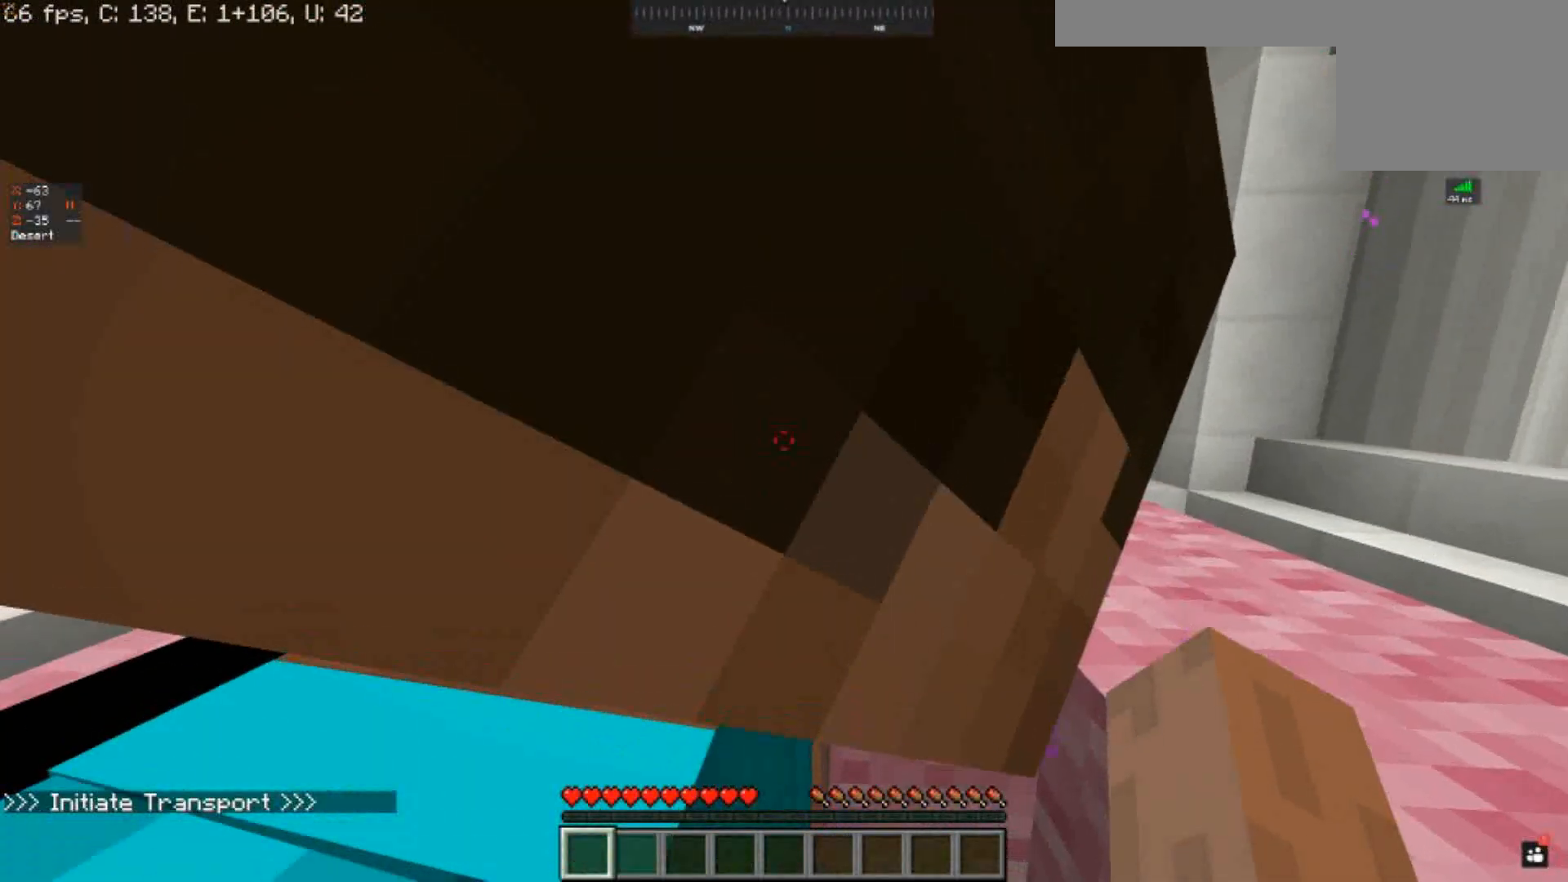
{"keys": [], "events": []}
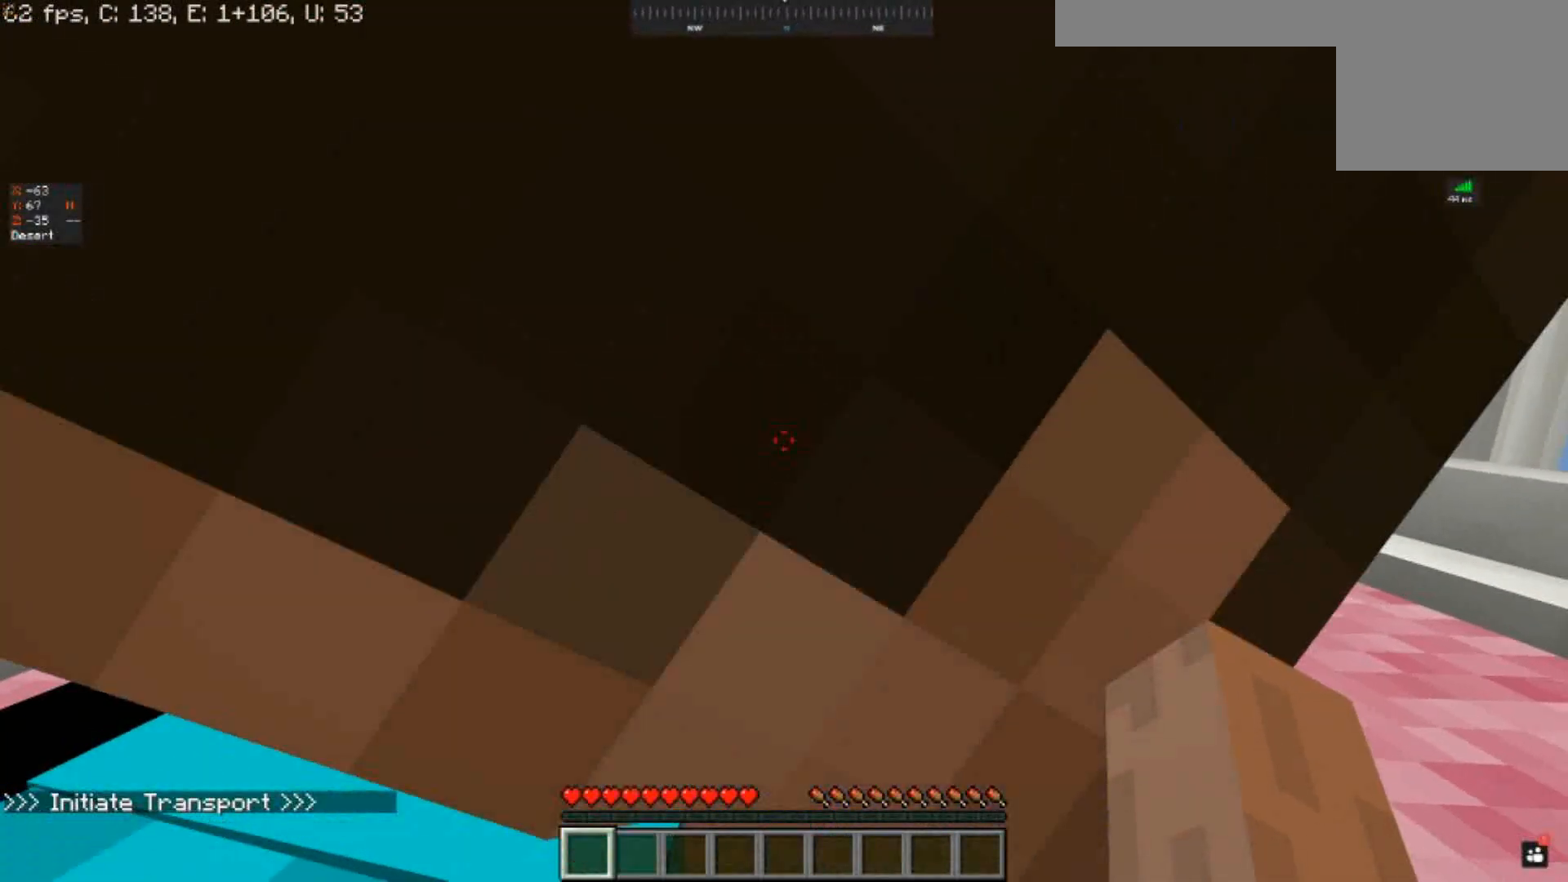
{"keys": [], "events": []}
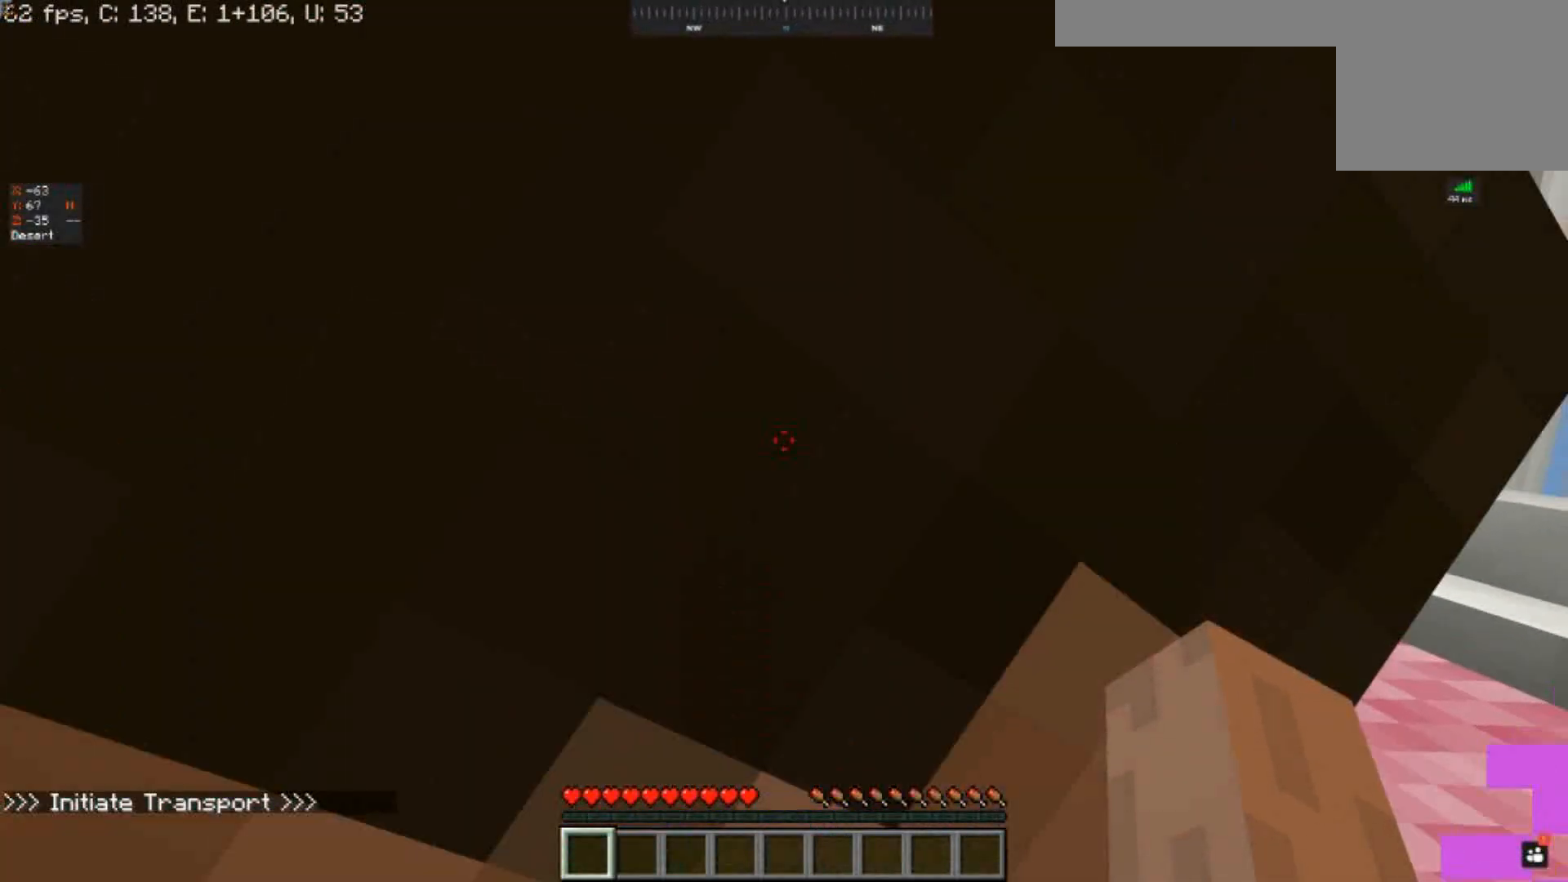
{"keys": [], "events": []}
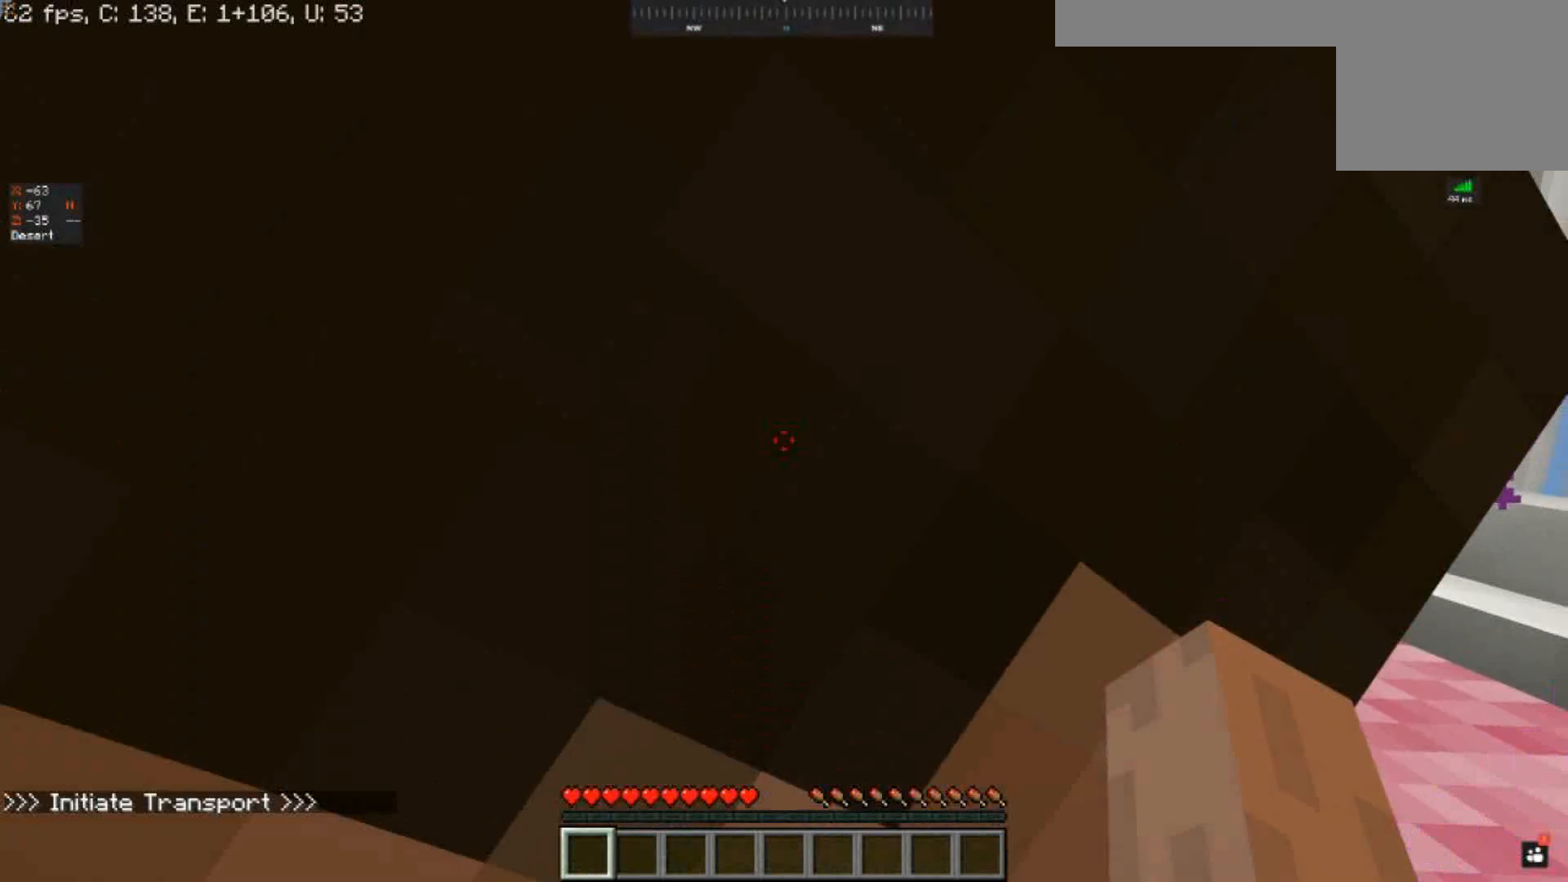
{"keys": [], "events": []}
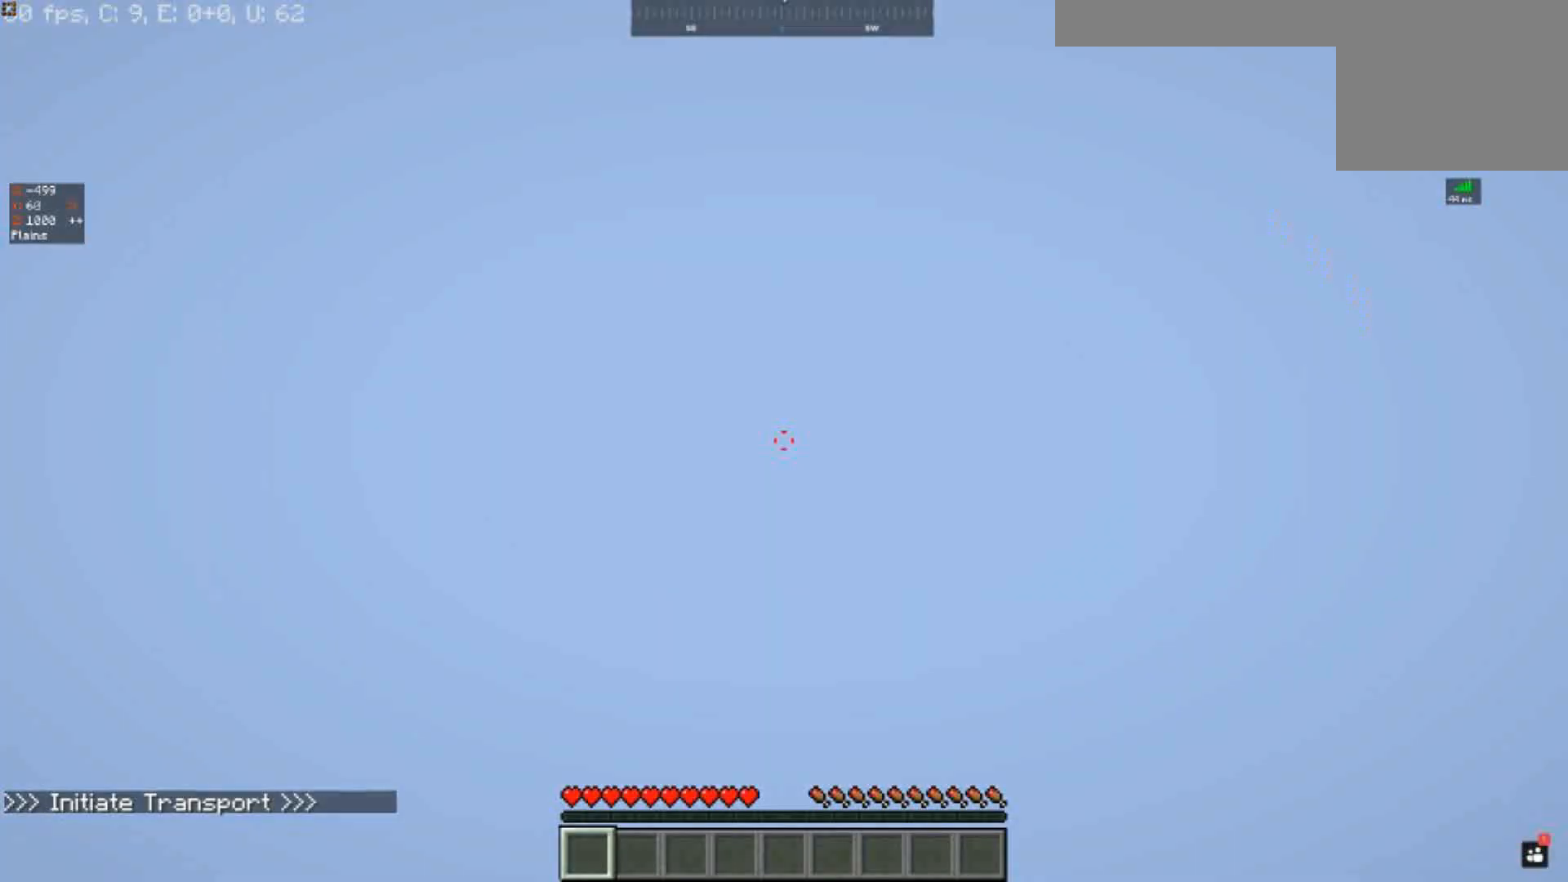
{"keys": [], "events": []}